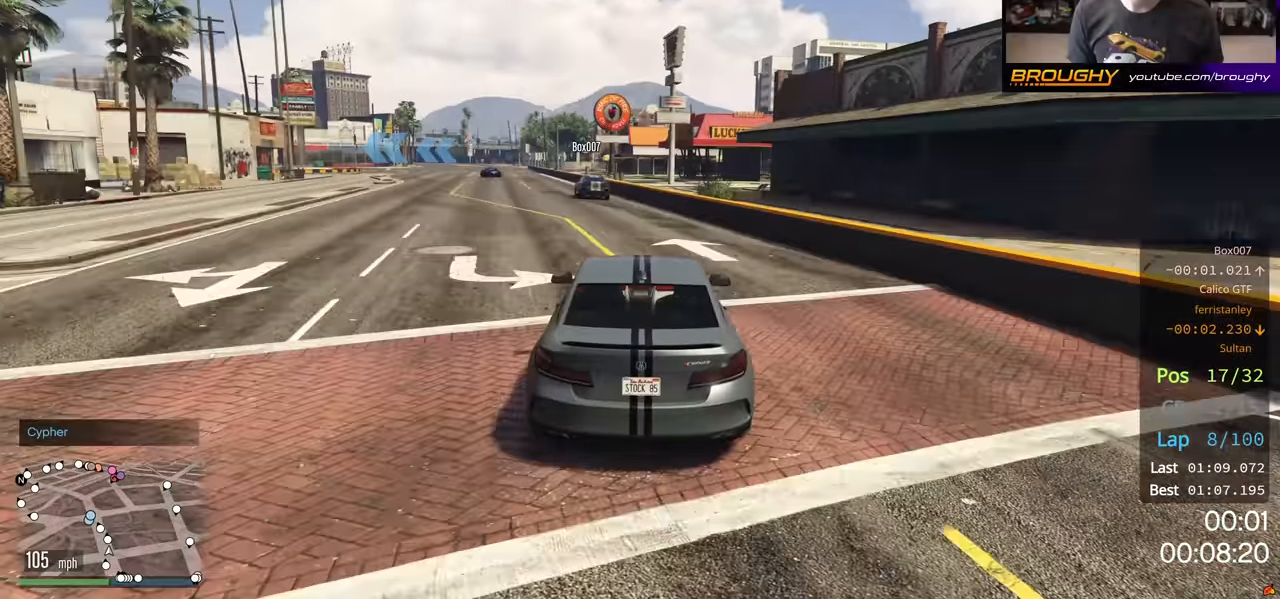
Gameplay with a controller (Xbox layout); each line is a JSON object with the inputs held at the frame after it. "events" lists button and stick changes between this image and that frame as [ms after this image, input, new state], when the widget could be followed in between.
{"buttons": ["R2"], "left_stick": "up-left", "right_stick": "center", "events": []}
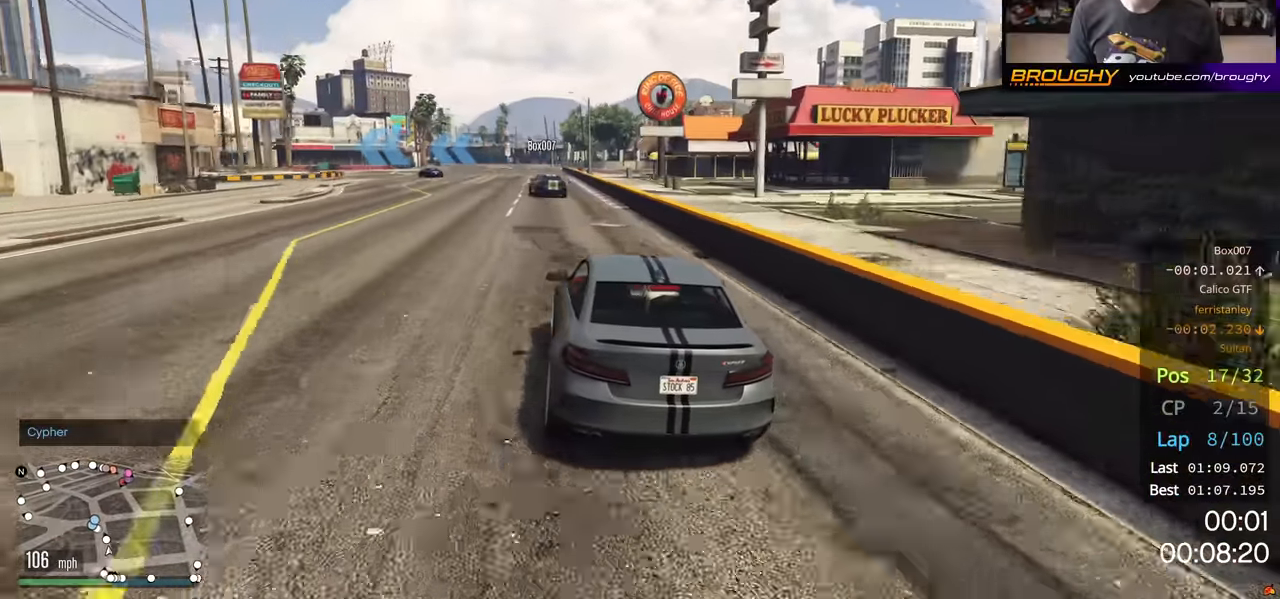
{"buttons": ["R2"], "left_stick": "center", "right_stick": "center", "events": [[217, "left_stick", "center"]]}
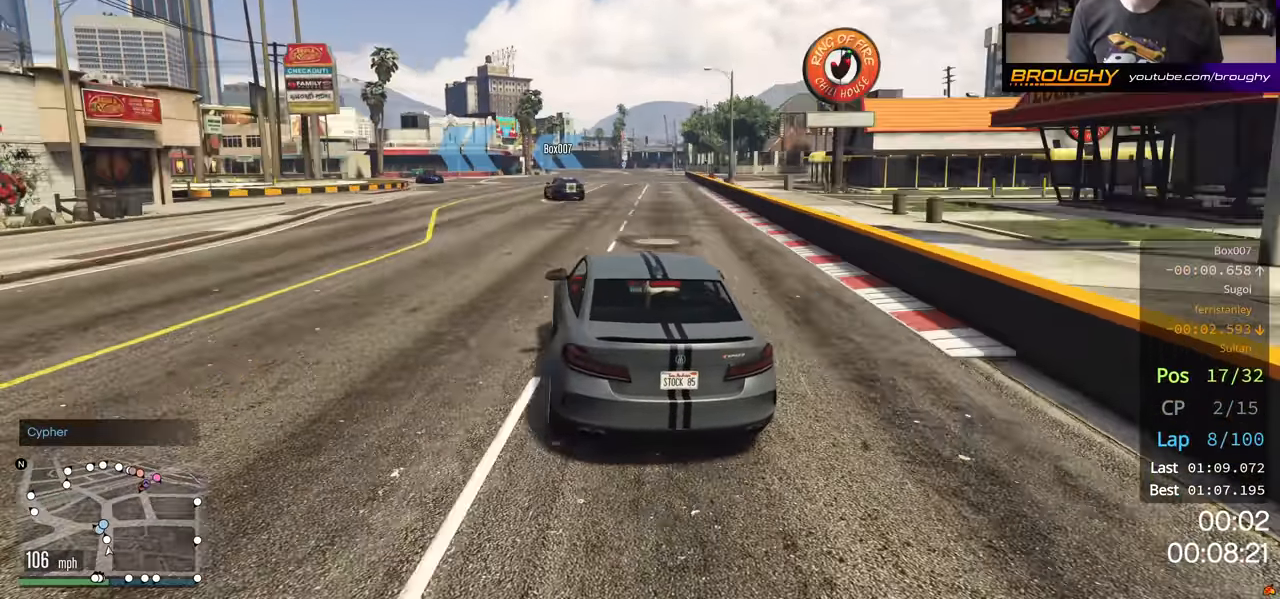
{"buttons": ["R2"], "left_stick": "left", "right_stick": "center", "events": [[133, "left_stick", "up-left"], [483, "left_stick", "left"]]}
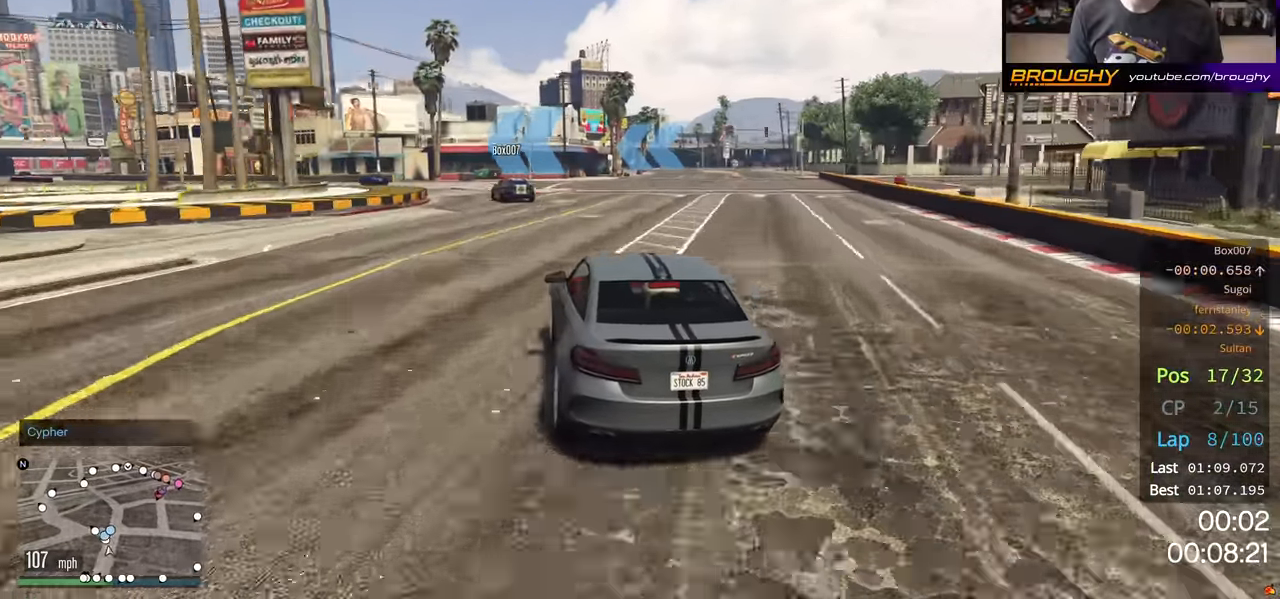
{"buttons": ["R2"], "left_stick": "up-left", "right_stick": "center", "events": [[217, "left_stick", "center"], [400, "left_stick", "up-left"]]}
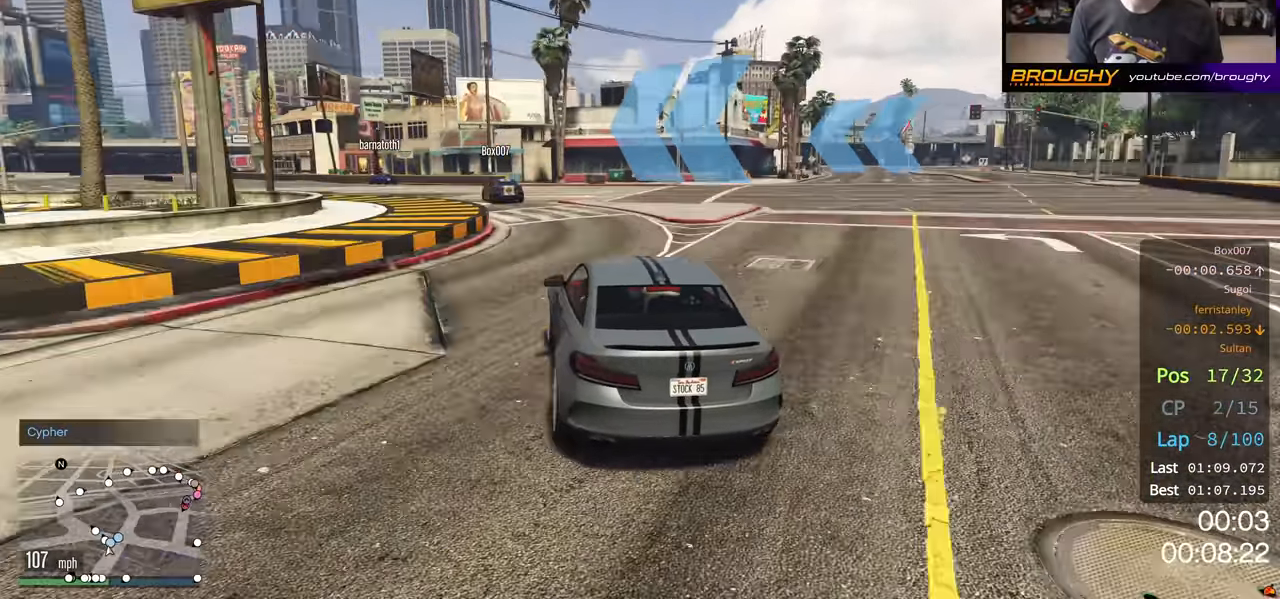
{"buttons": ["R2"], "left_stick": "up-left", "right_stick": "center", "events": []}
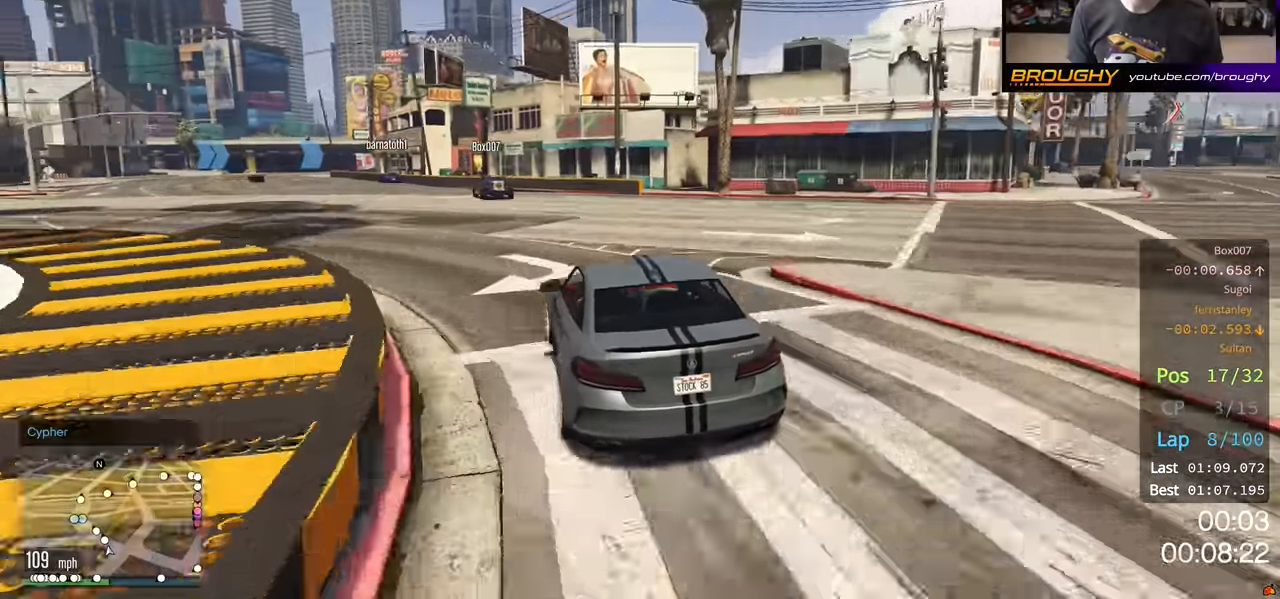
{"buttons": ["R2"], "left_stick": "center", "right_stick": "center", "events": [[217, "left_stick", "center"], [267, "left_stick", "left"], [450, "left_stick", "center"]]}
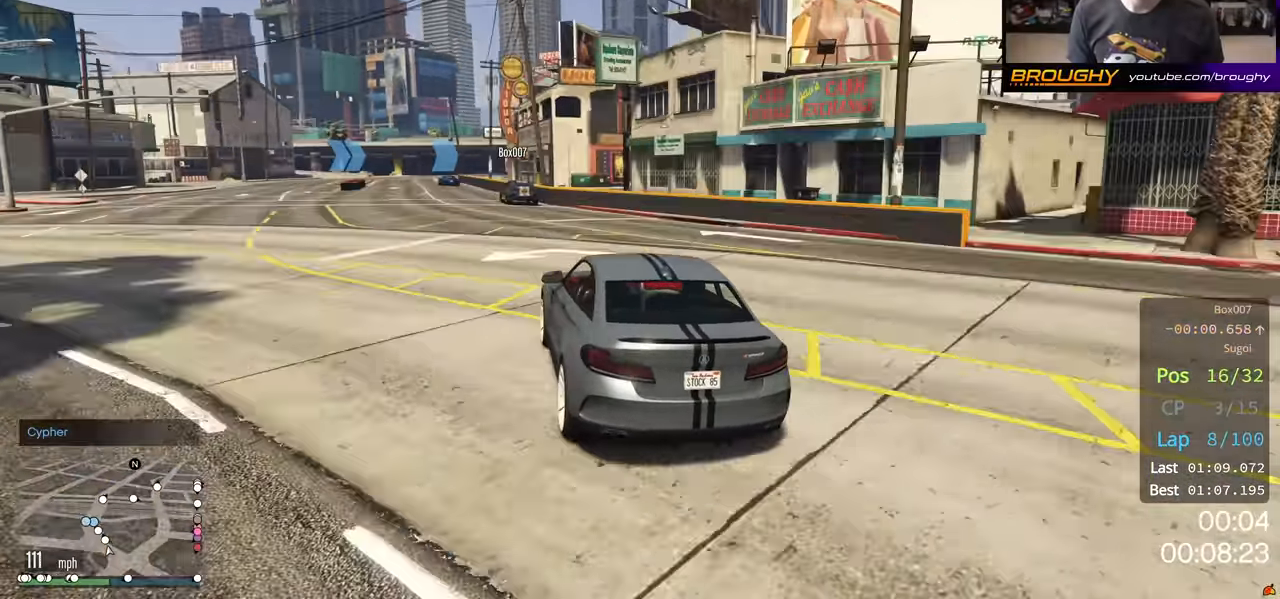
{"buttons": ["R2"], "left_stick": "center", "right_stick": "center", "events": [[83, "left_stick", "up-left"], [217, "left_stick", "center"], [300, "left_stick", "up-left"], [433, "left_stick", "center"]]}
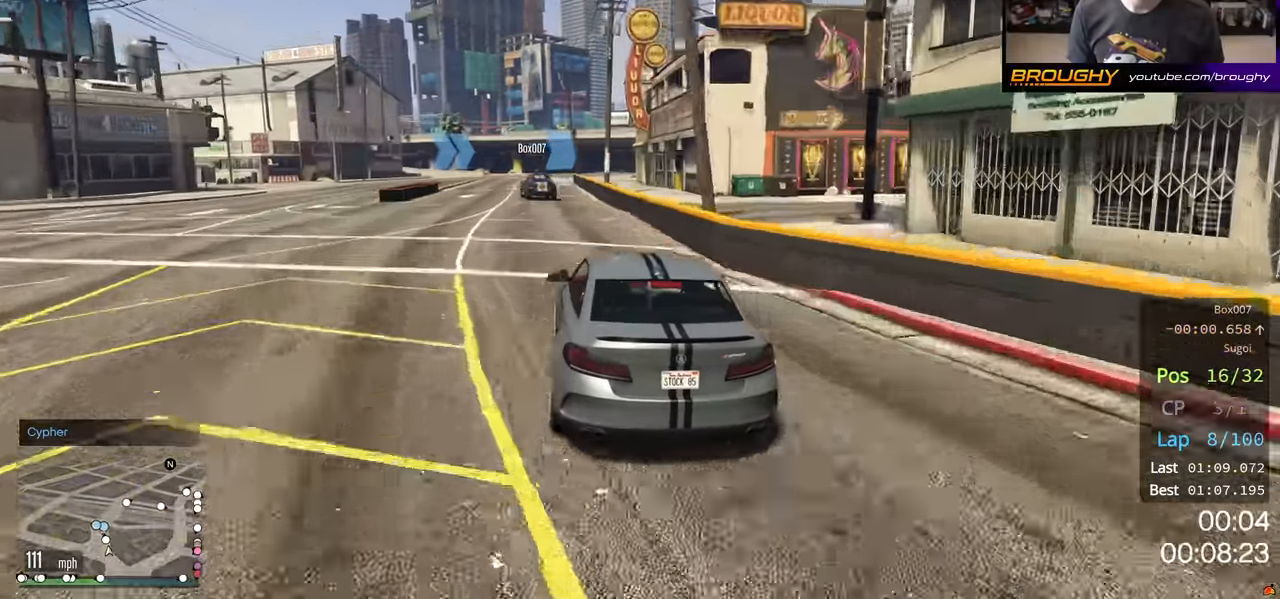
{"buttons": ["R2"], "left_stick": "center", "right_stick": "center", "events": []}
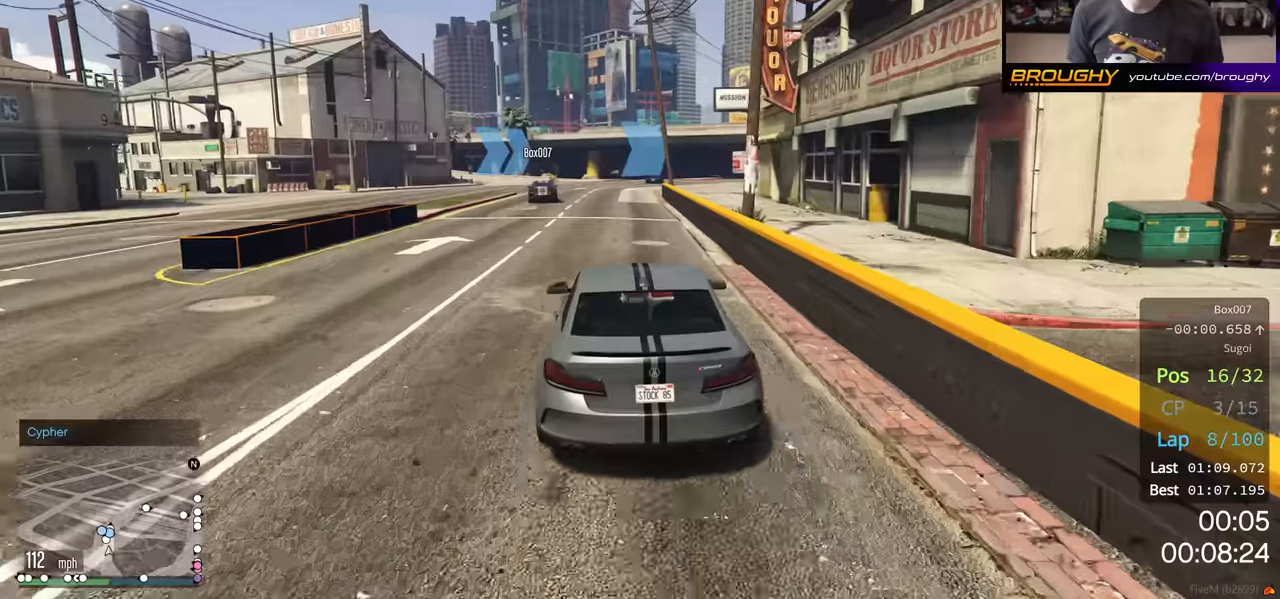
{"buttons": ["R2"], "left_stick": "center", "right_stick": "center", "events": []}
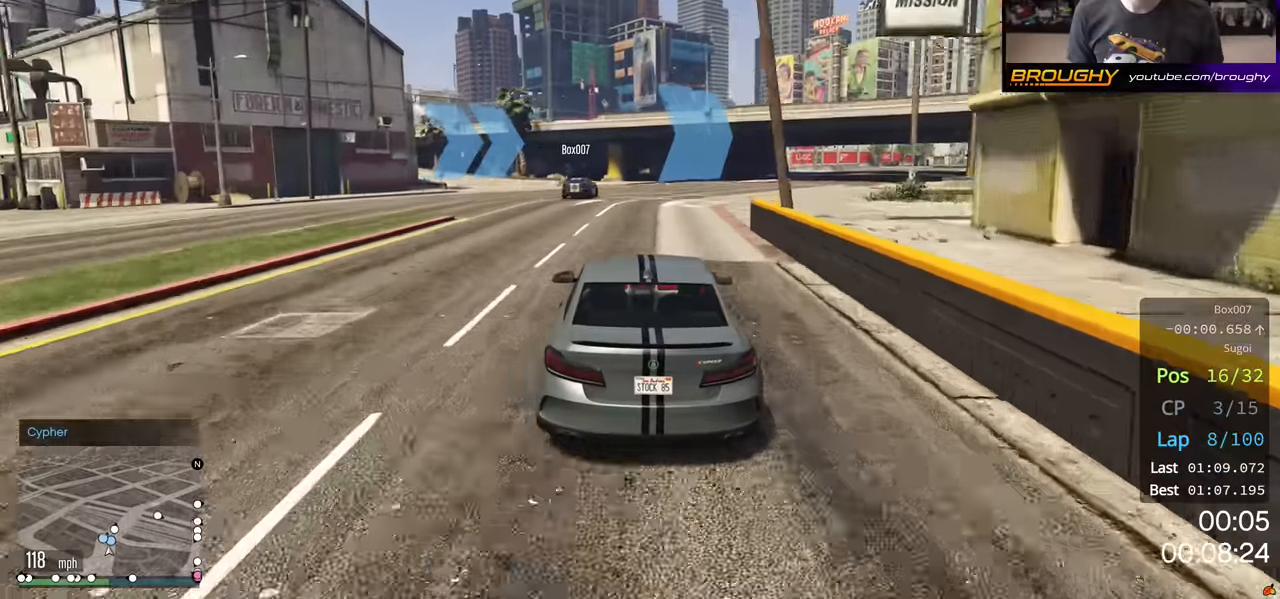
{"buttons": ["R2"], "left_stick": "right", "right_stick": "center", "events": [[67, "left_stick", "right"], [217, "left_stick", "center"], [350, "left_stick", "right"]]}
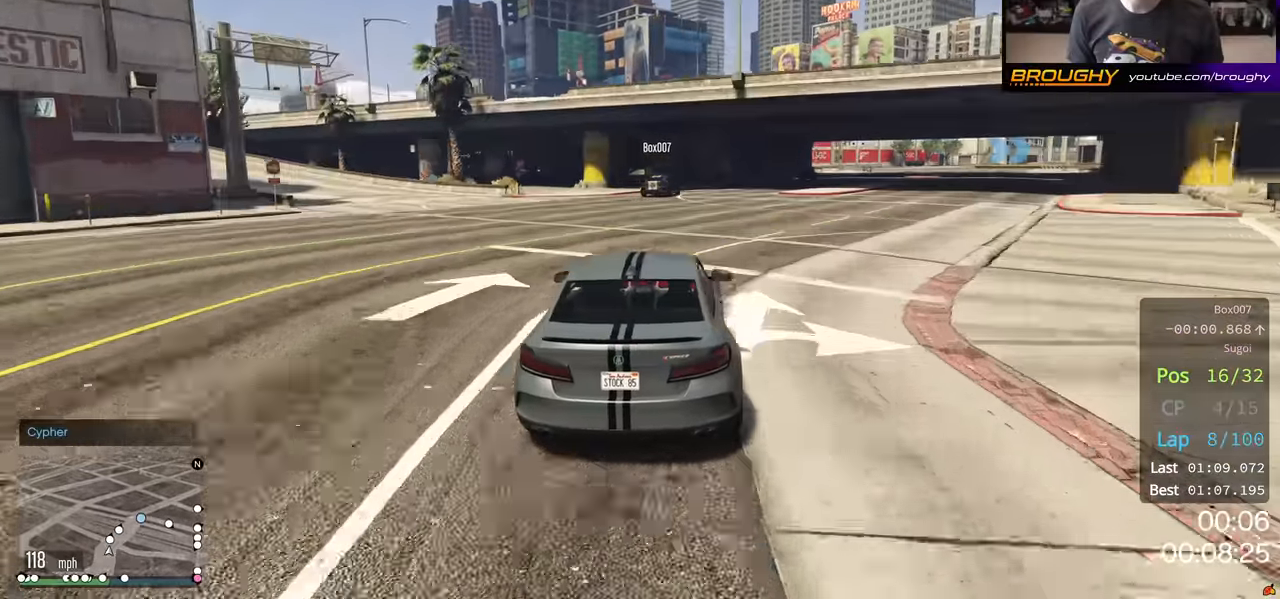
{"buttons": ["R2"], "left_stick": "right", "right_stick": "center", "events": [[17, "left_stick", "center"], [334, "left_stick", "right"]]}
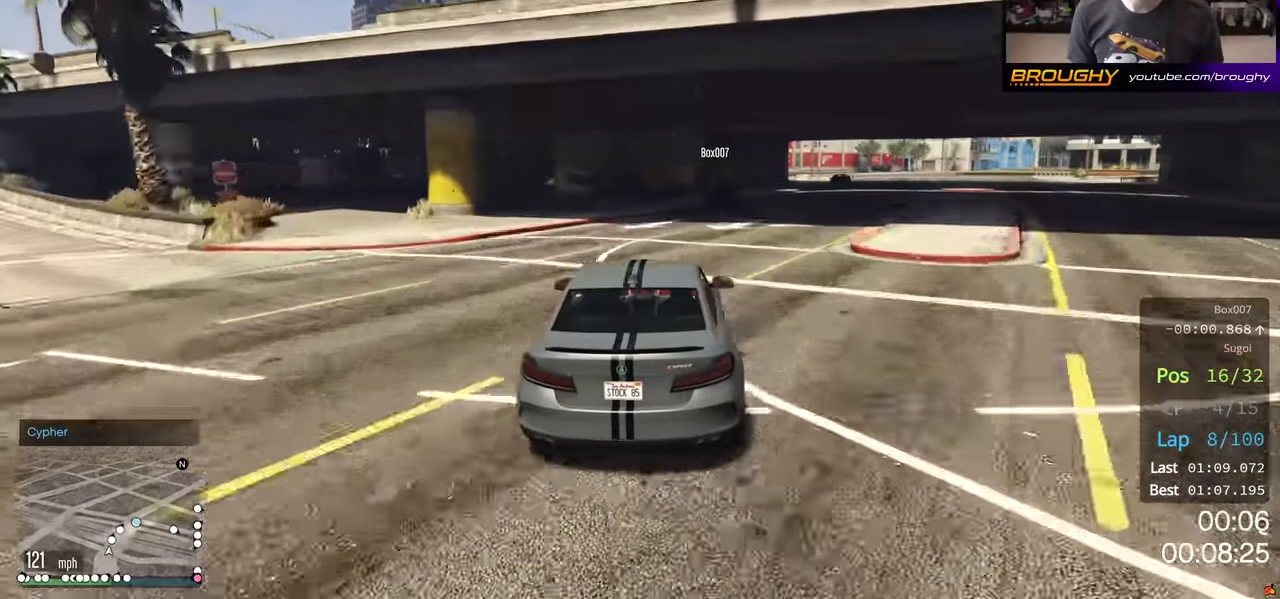
{"buttons": ["R2"], "left_stick": "center", "right_stick": "center", "events": [[17, "left_stick", "center"], [100, "left_stick", "right"], [317, "left_stick", "center"]]}
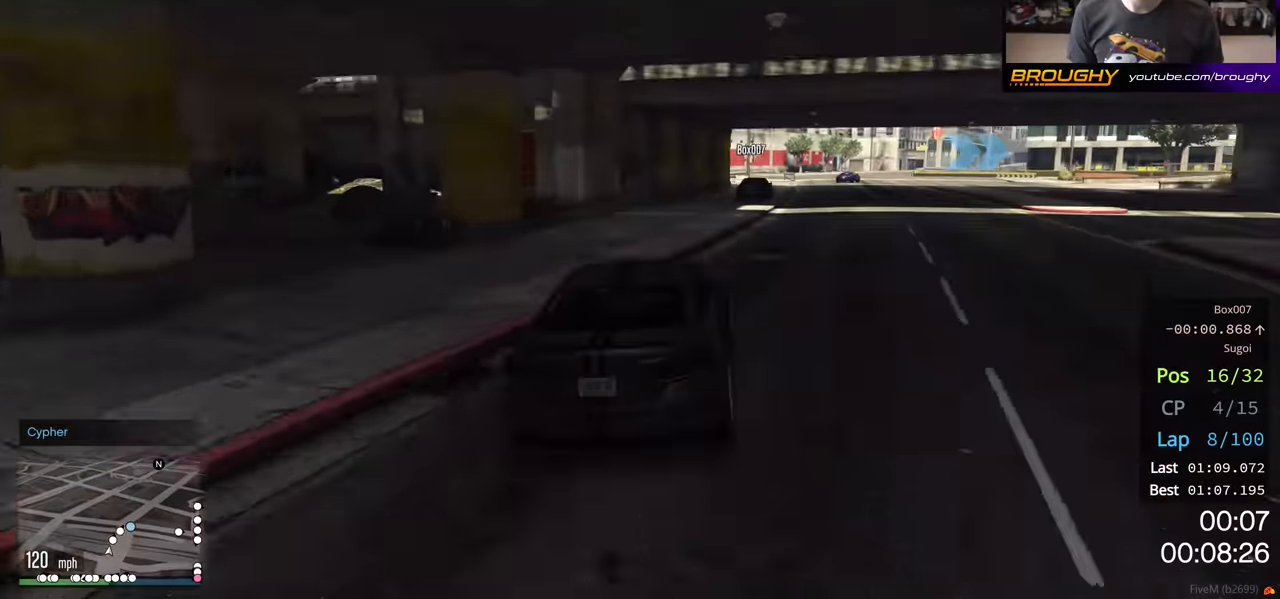
{"buttons": ["L2"], "left_stick": "right", "right_stick": "center", "events": [[84, "left_stick", "right"], [250, "left_stick", "center"], [367, "L2", "down"], [367, "left_stick", "right"], [384, "R2", "up"]]}
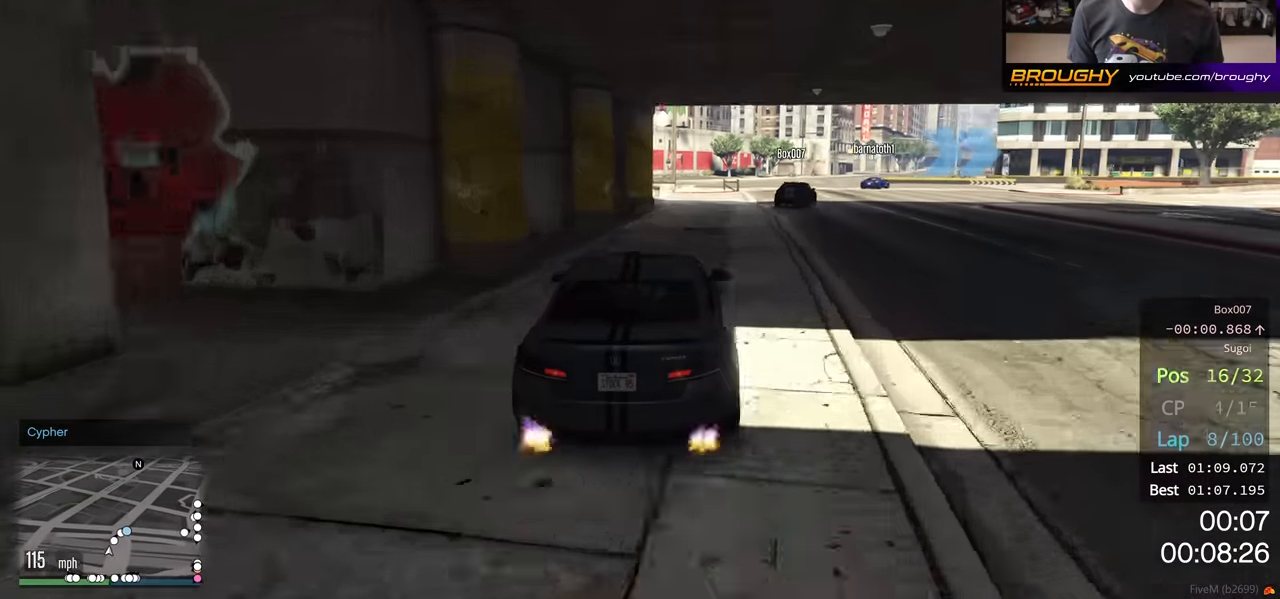
{"buttons": ["L2"], "left_stick": "right", "right_stick": "center", "events": []}
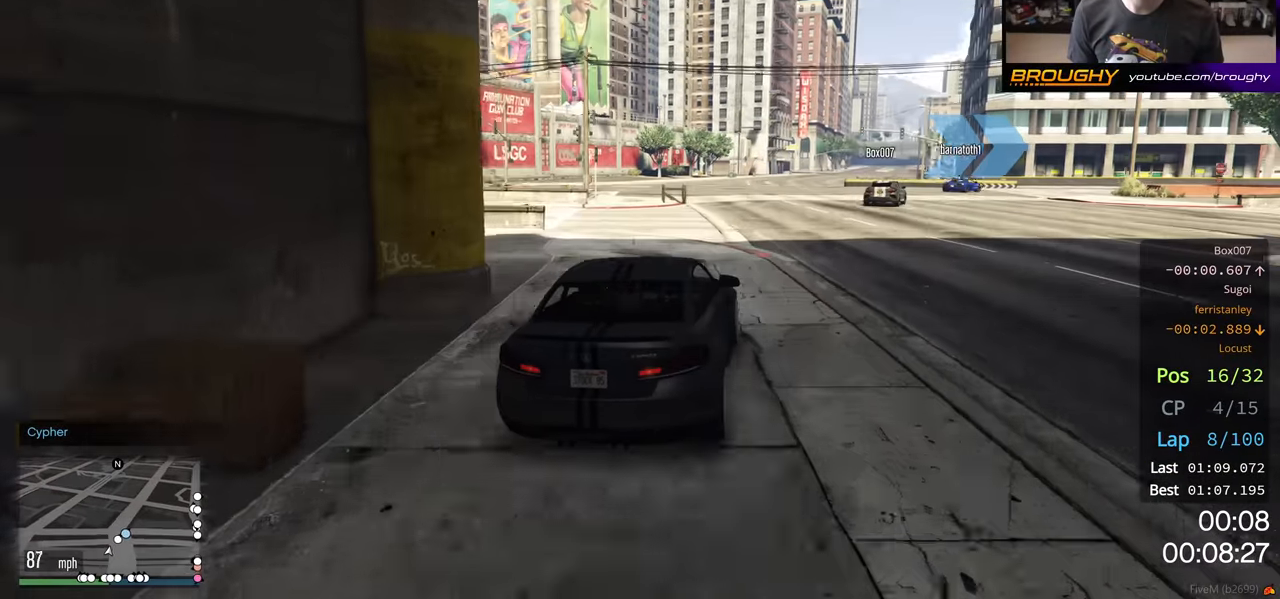
{"buttons": ["R2"], "left_stick": "center", "right_stick": "center", "events": [[50, "left_stick", "down-right"], [150, "L2", "up"], [384, "left_stick", "center"], [484, "R2", "down"]]}
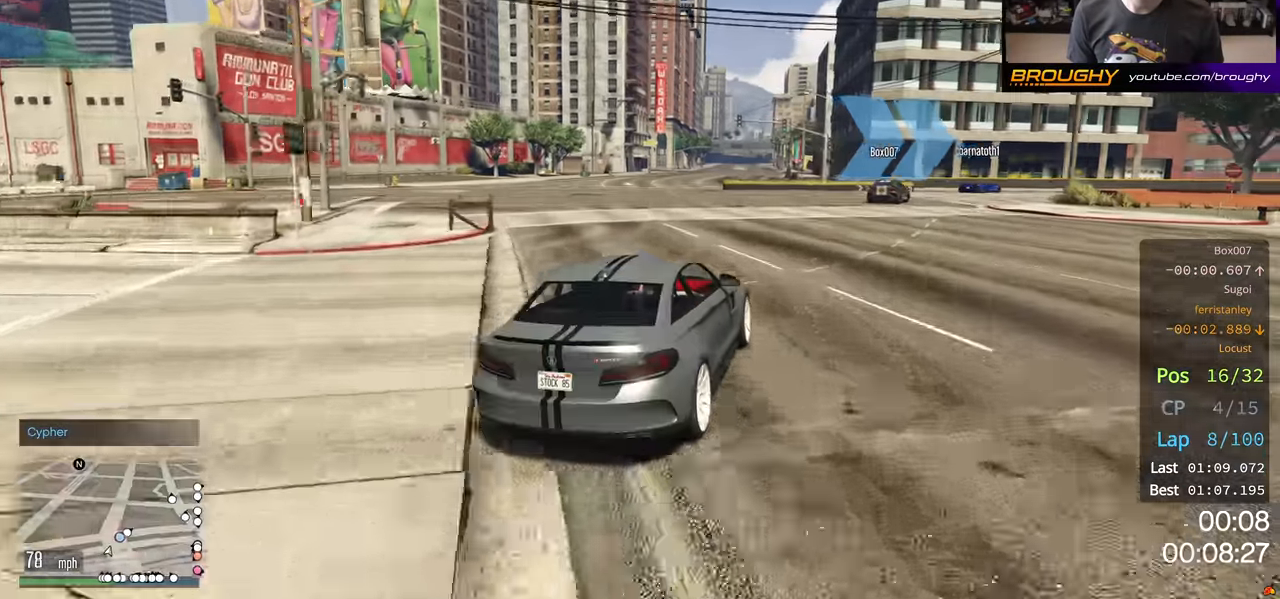
{"buttons": ["R2"], "left_stick": "right", "right_stick": "center", "events": [[84, "left_stick", "right"]]}
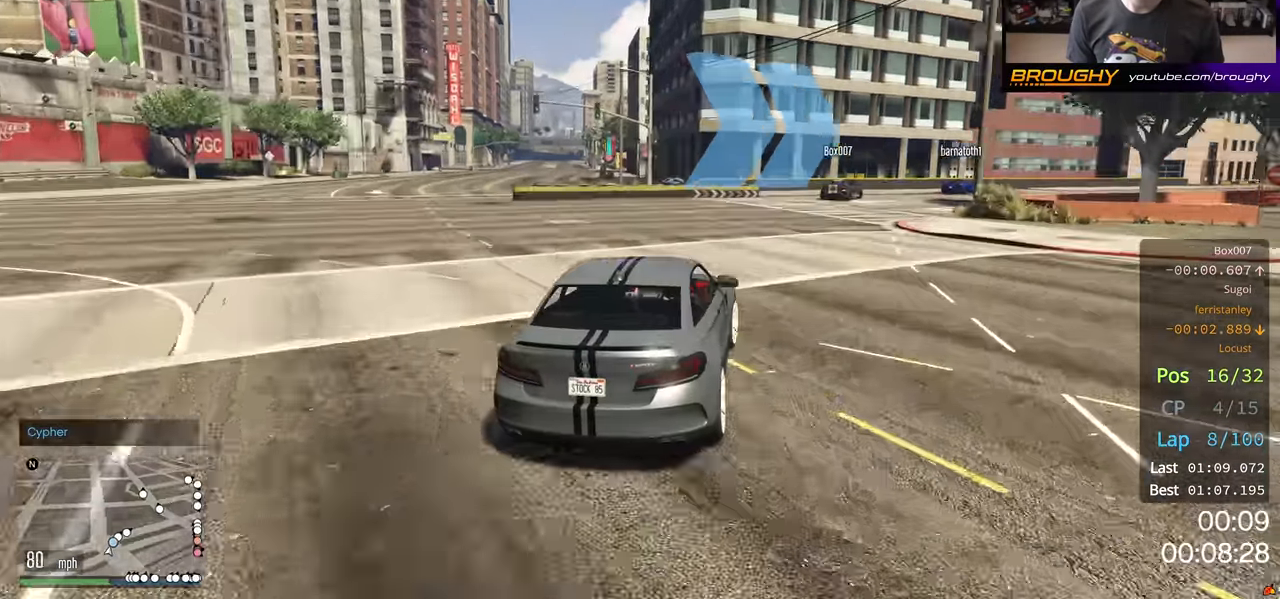
{"buttons": ["R2"], "left_stick": "right", "right_stick": "center", "events": [[117, "left_stick", "center"], [184, "left_stick", "right"]]}
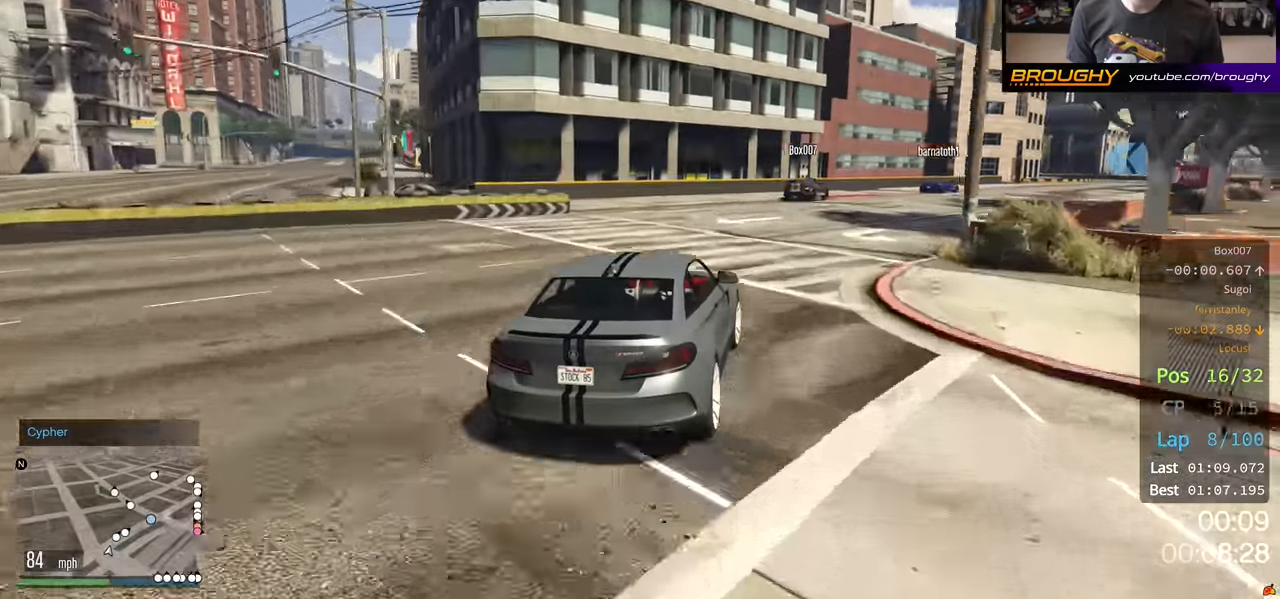
{"buttons": ["R2"], "left_stick": "right", "right_stick": "center", "events": []}
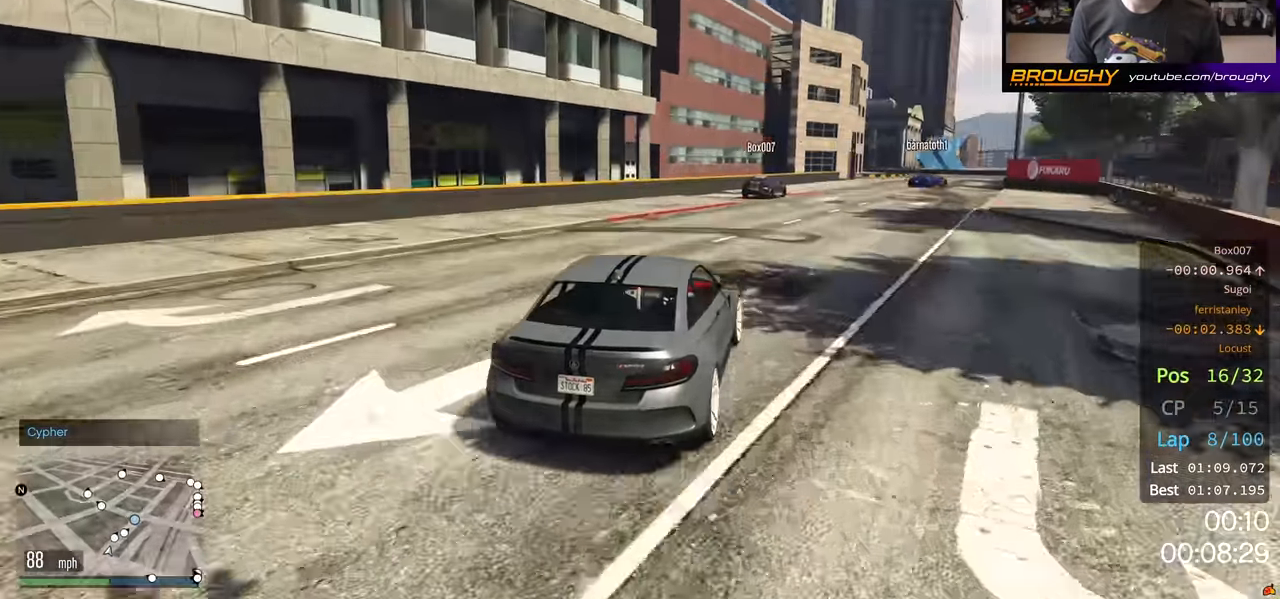
{"buttons": ["R2"], "left_stick": "right", "right_stick": "center", "events": [[284, "left_stick", "center"], [450, "left_stick", "right"]]}
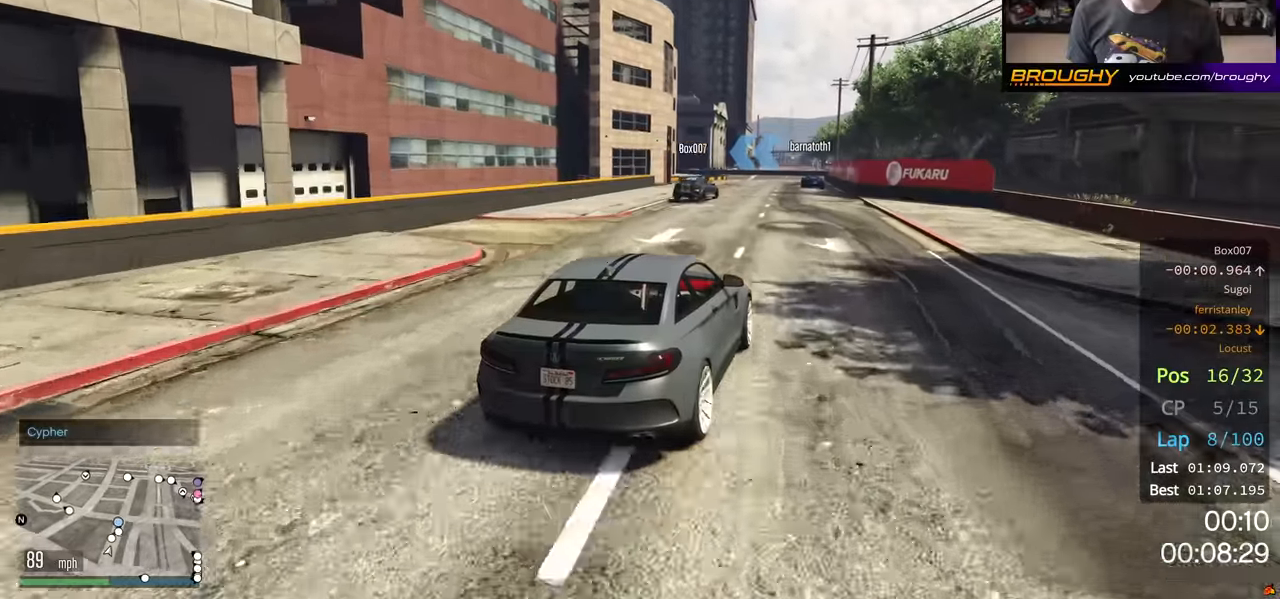
{"buttons": ["R2"], "left_stick": "center", "right_stick": "center", "events": [[117, "left_stick", "center"]]}
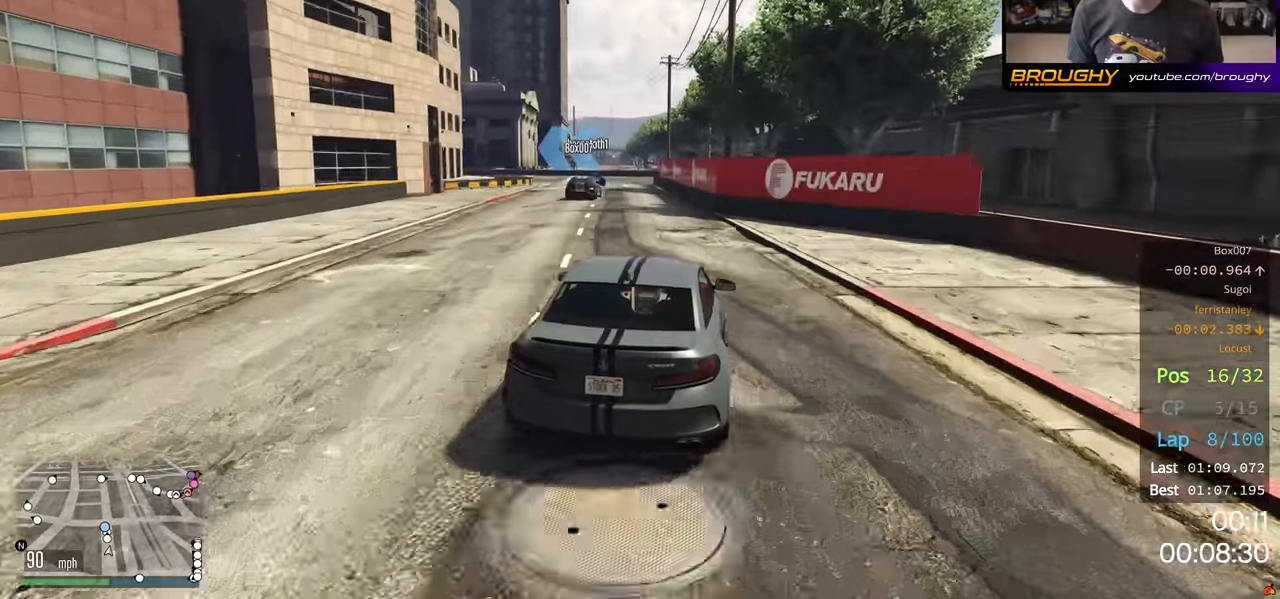
{"buttons": [], "left_stick": "up-left", "right_stick": "center", "events": [[34, "left_stick", "up-left"], [150, "left_stick", "center"], [217, "left_stick", "up-left"], [384, "left_stick", "center"], [450, "left_stick", "up-left"], [467, "R2", "up"]]}
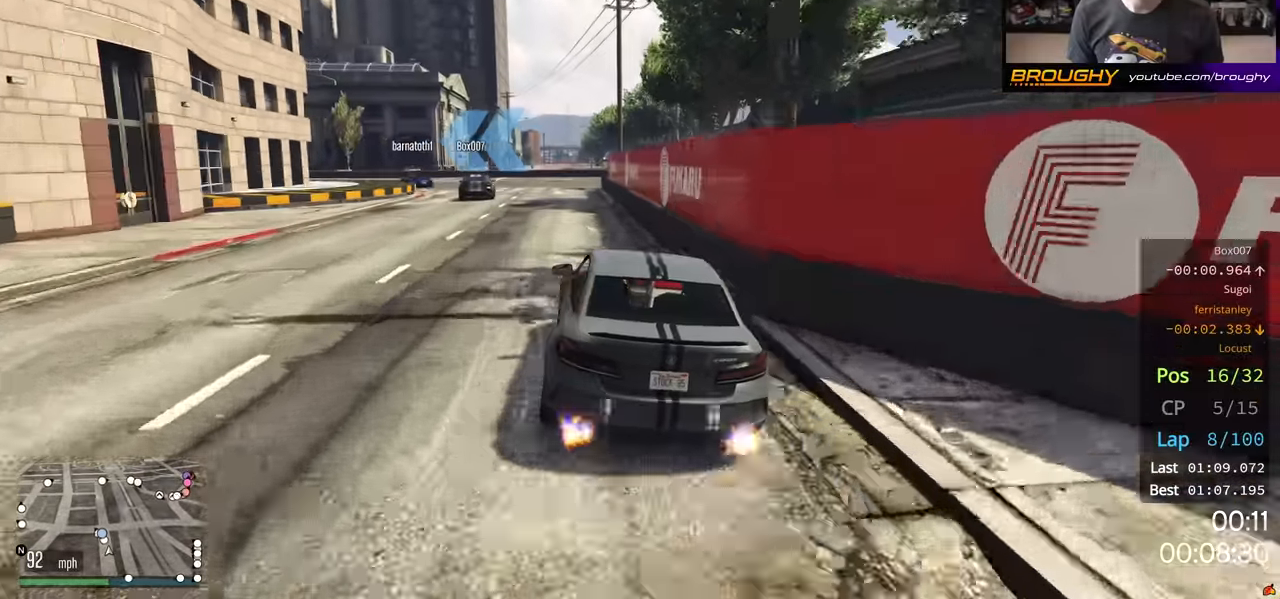
{"buttons": [], "left_stick": "left", "right_stick": "center", "events": [[367, "left_stick", "center"], [450, "left_stick", "left"]]}
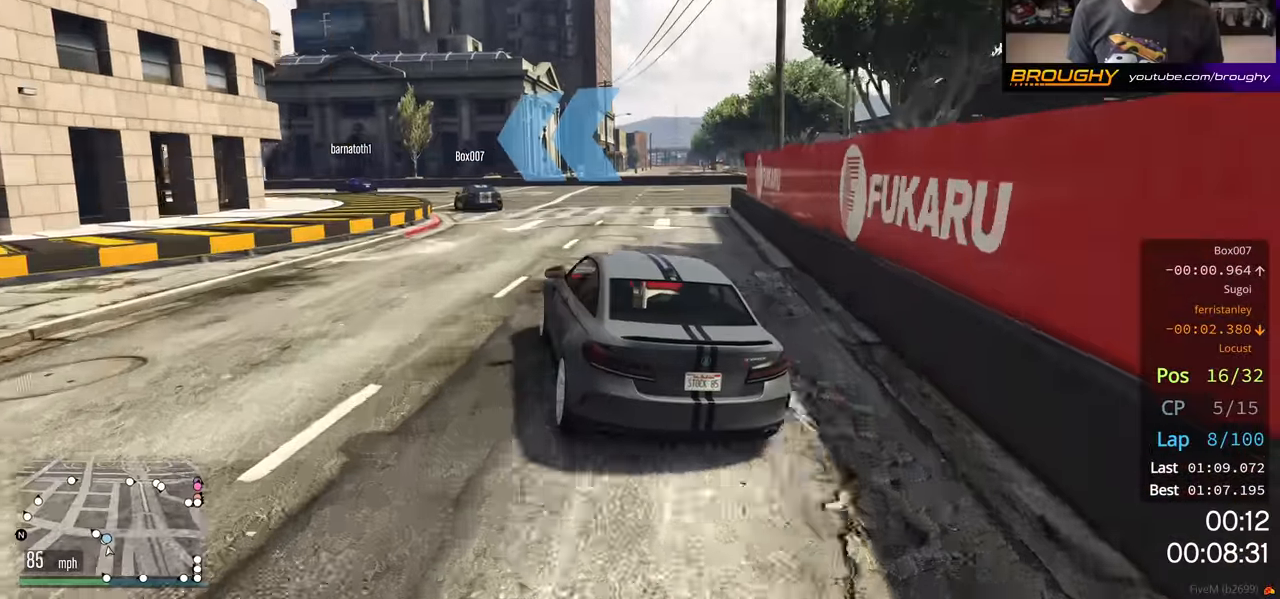
{"buttons": ["R2"], "left_stick": "up-left", "right_stick": "center", "events": [[84, "R2", "down"], [200, "left_stick", "up-left"]]}
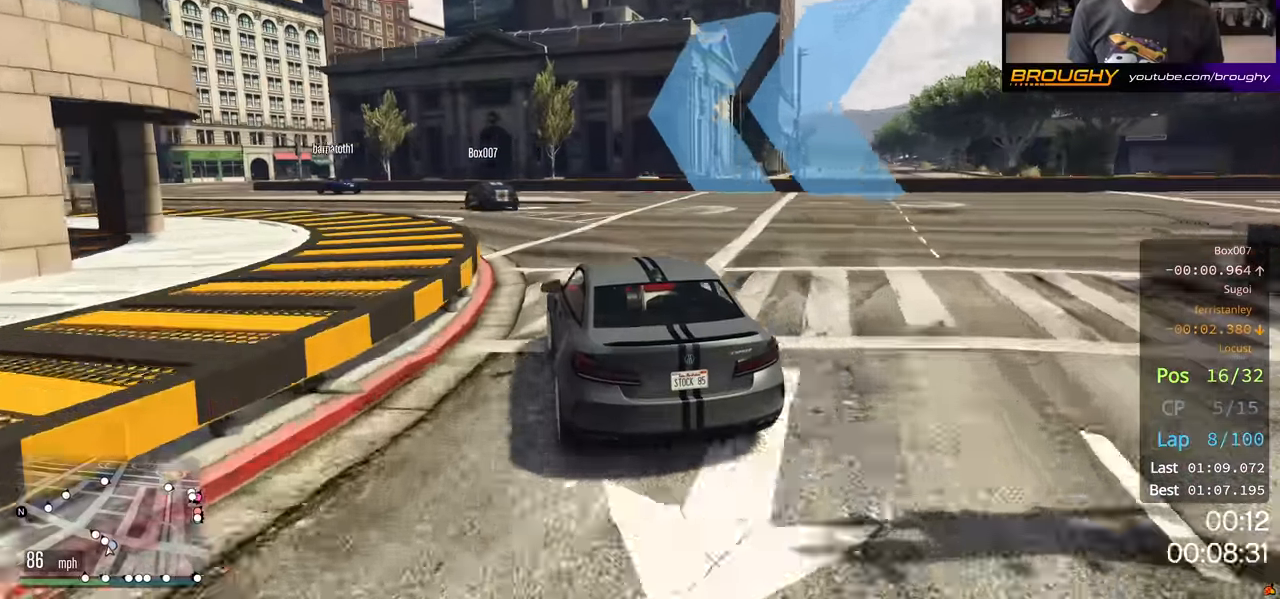
{"buttons": ["R2"], "left_stick": "left", "right_stick": "center", "events": [[200, "left_stick", "left"], [250, "R2", "up"], [434, "R2", "down"]]}
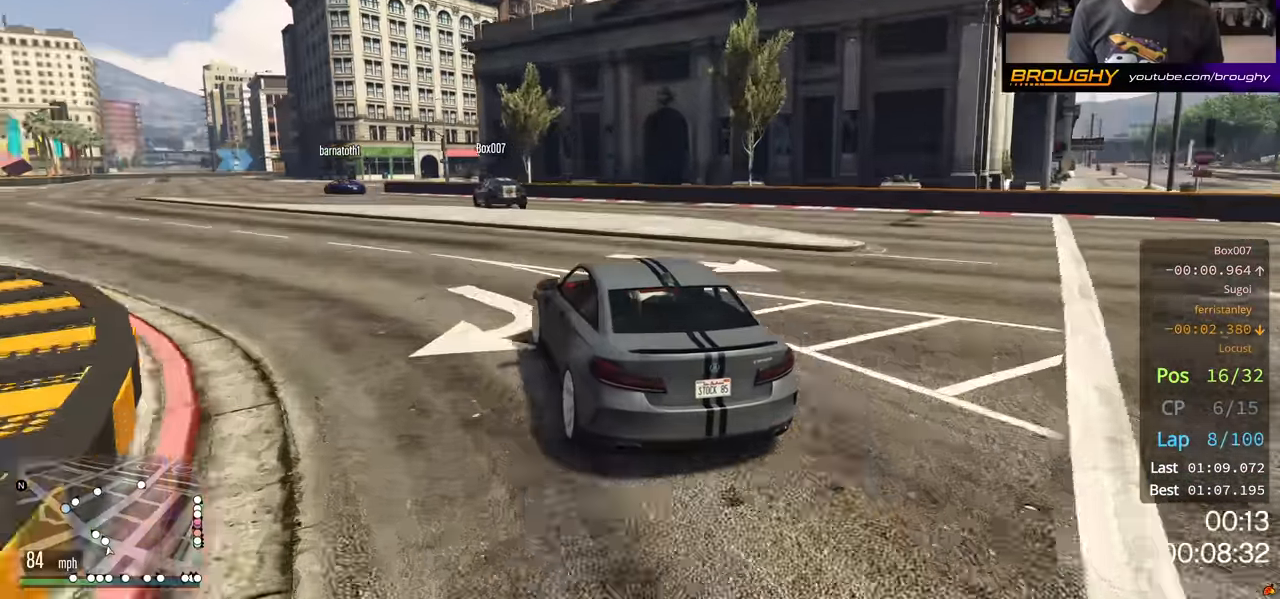
{"buttons": ["R2"], "left_stick": "center", "right_stick": "center", "events": [[434, "left_stick", "center"]]}
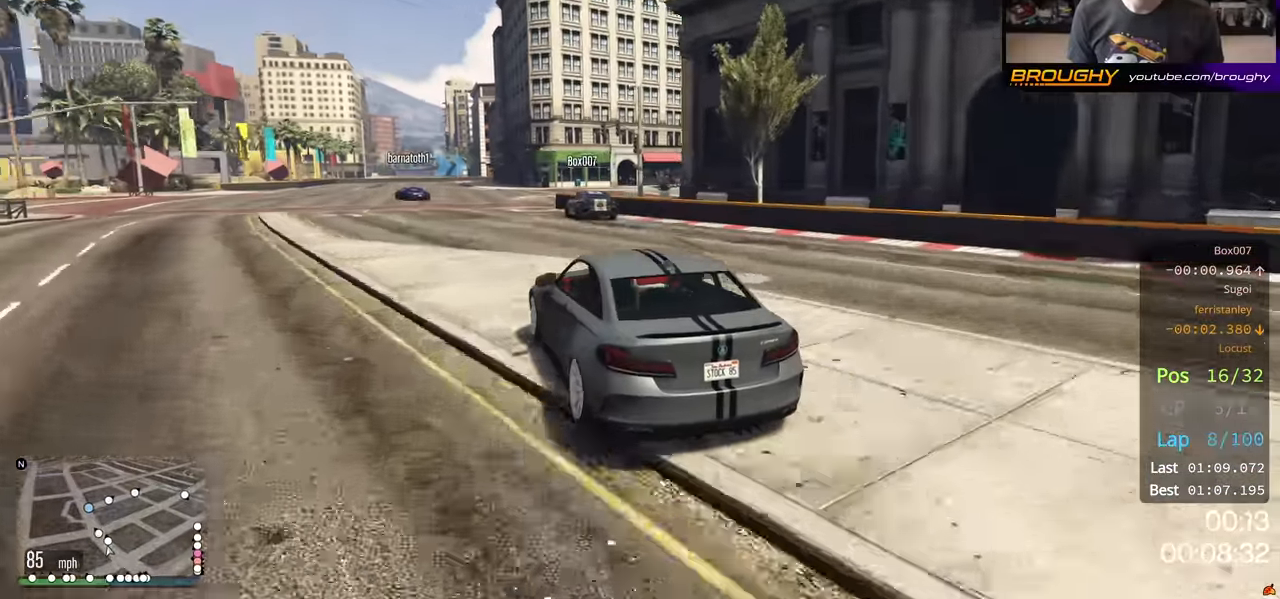
{"buttons": ["R2"], "left_stick": "up-left", "right_stick": "center", "events": [[367, "left_stick", "up-left"]]}
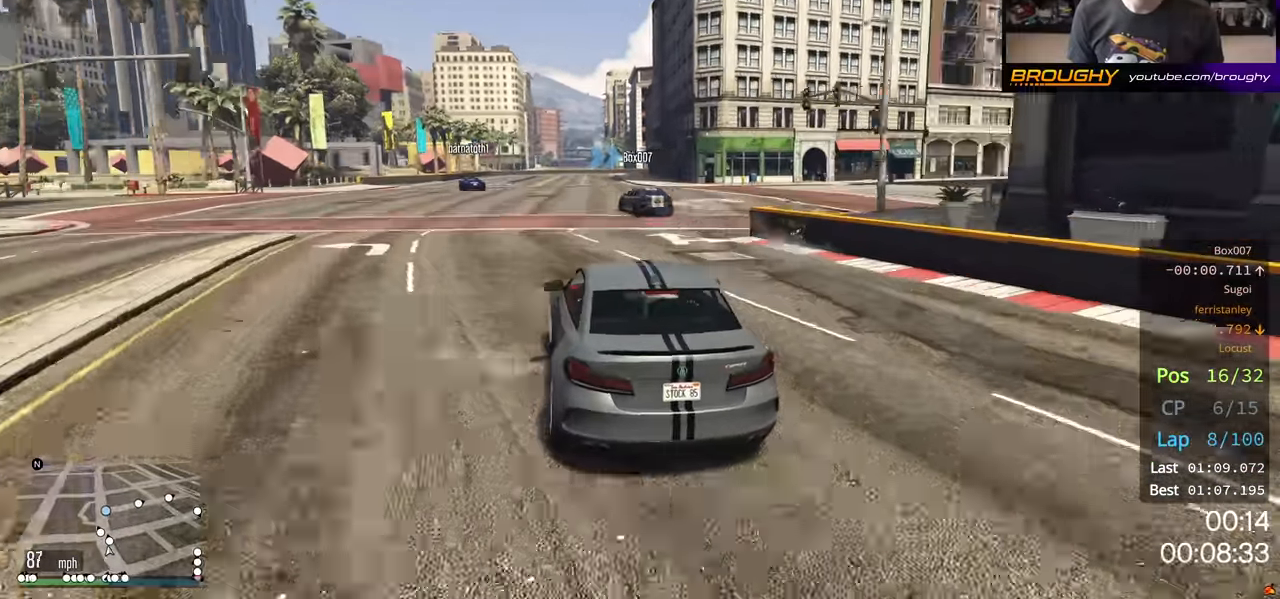
{"buttons": ["R2"], "left_stick": "center", "right_stick": "center", "events": [[167, "left_stick", "center"], [334, "left_stick", "up-left"], [467, "left_stick", "center"]]}
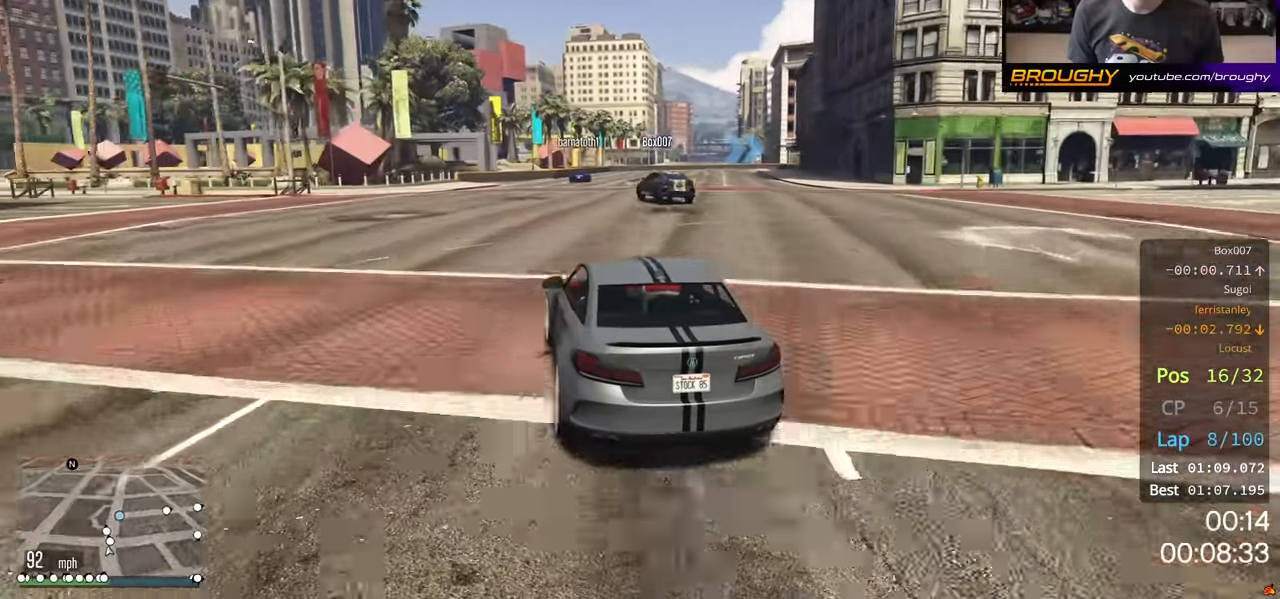
{"buttons": ["R2"], "left_stick": "center", "right_stick": "center", "events": []}
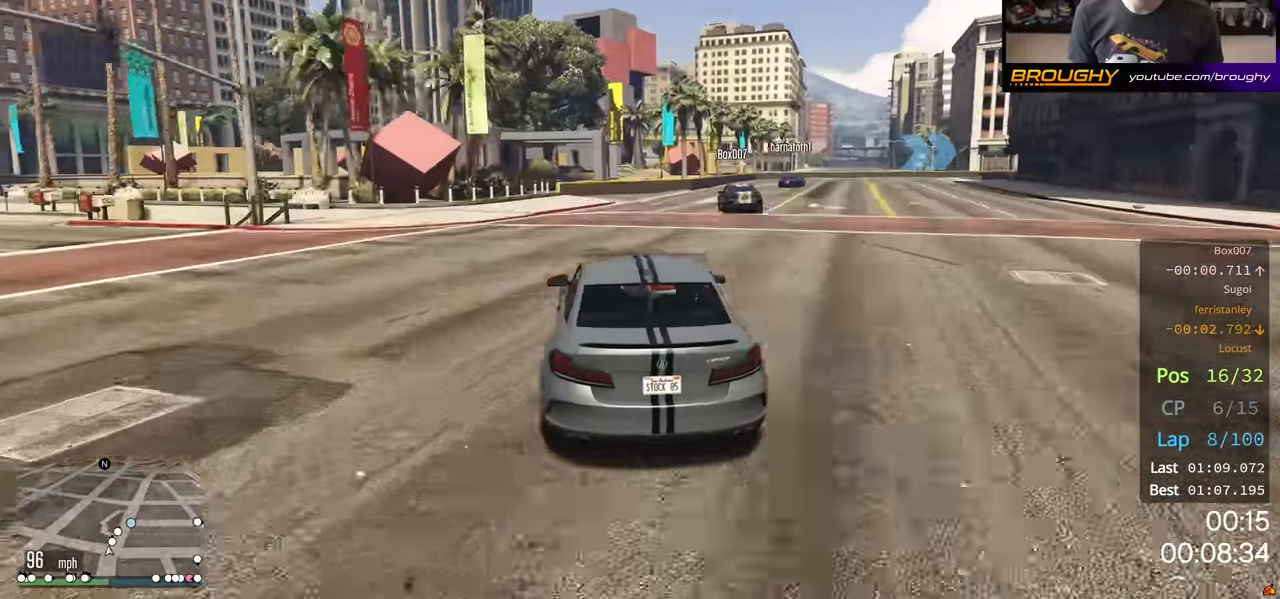
{"buttons": ["R2"], "left_stick": "right", "right_stick": "center", "events": [[17, "left_stick", "right"], [283, "left_stick", "down-right"], [383, "left_stick", "right"]]}
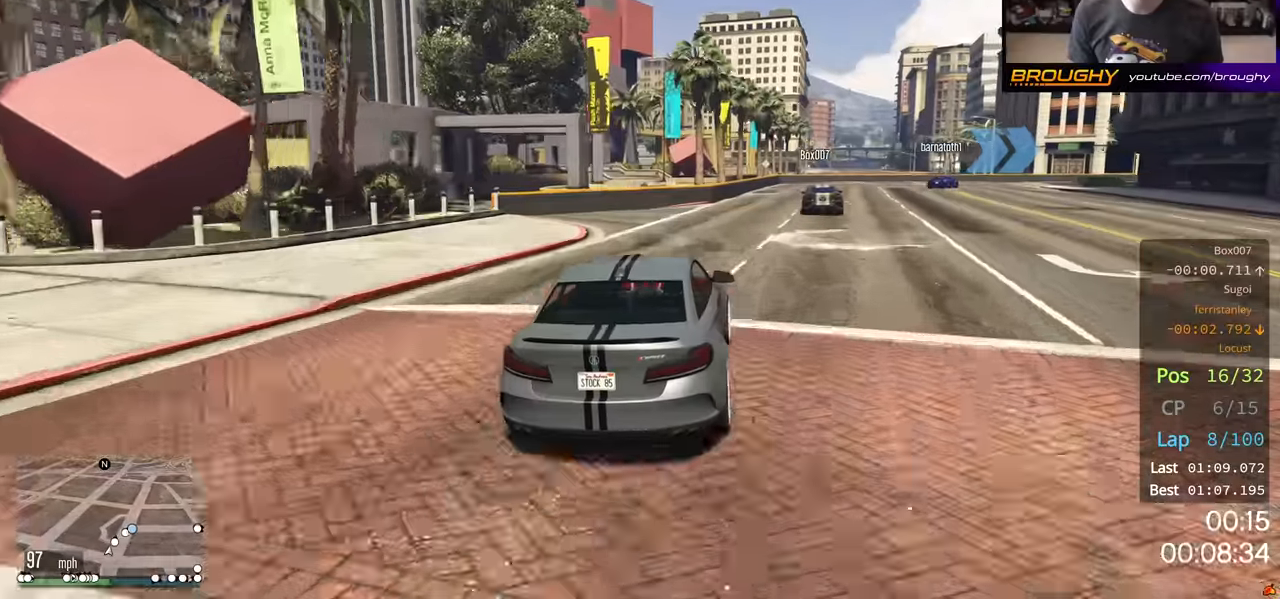
{"buttons": ["R2"], "left_stick": "right", "right_stick": "center", "events": [[66, "left_stick", "center"], [166, "left_stick", "right"]]}